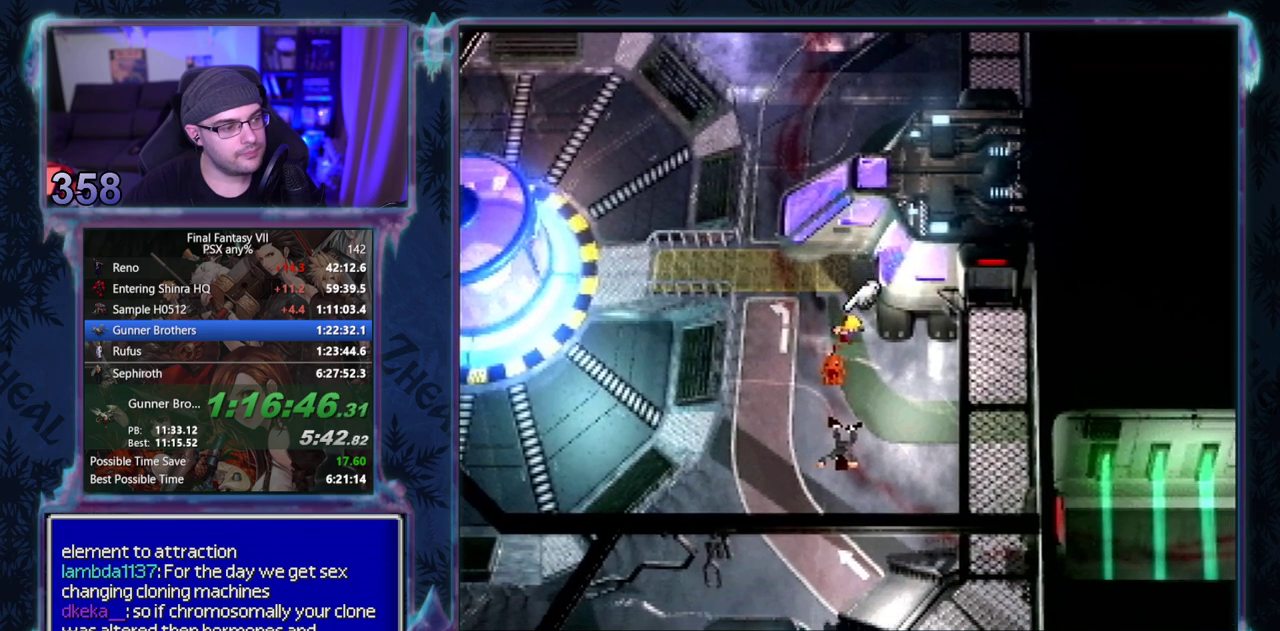
Gameplay with a controller (PlayStation layout); each line is a JSON object with the inputs held at the frame after it. Not read: L3 R3 right_stick.
{"buttons": ["CROSS", "DPAD_DOWN", "DPAD_RIGHT"], "left_stick": "center"}
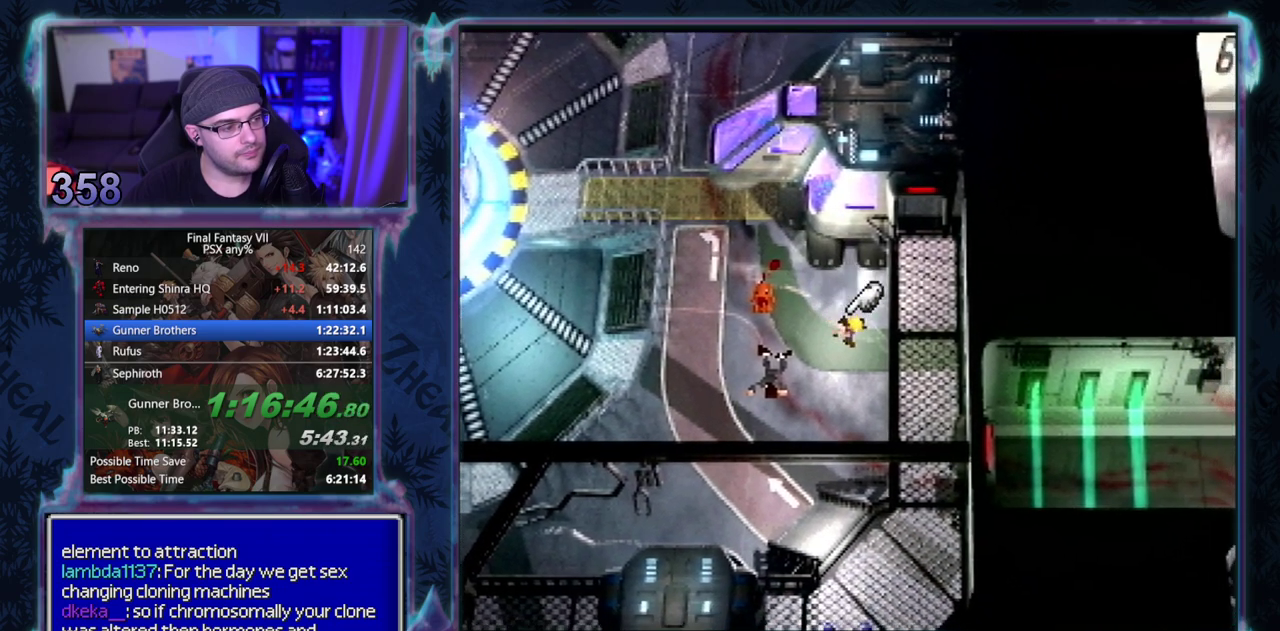
{"buttons": ["CROSS", "DPAD_DOWN", "DPAD_RIGHT"], "left_stick": "center"}
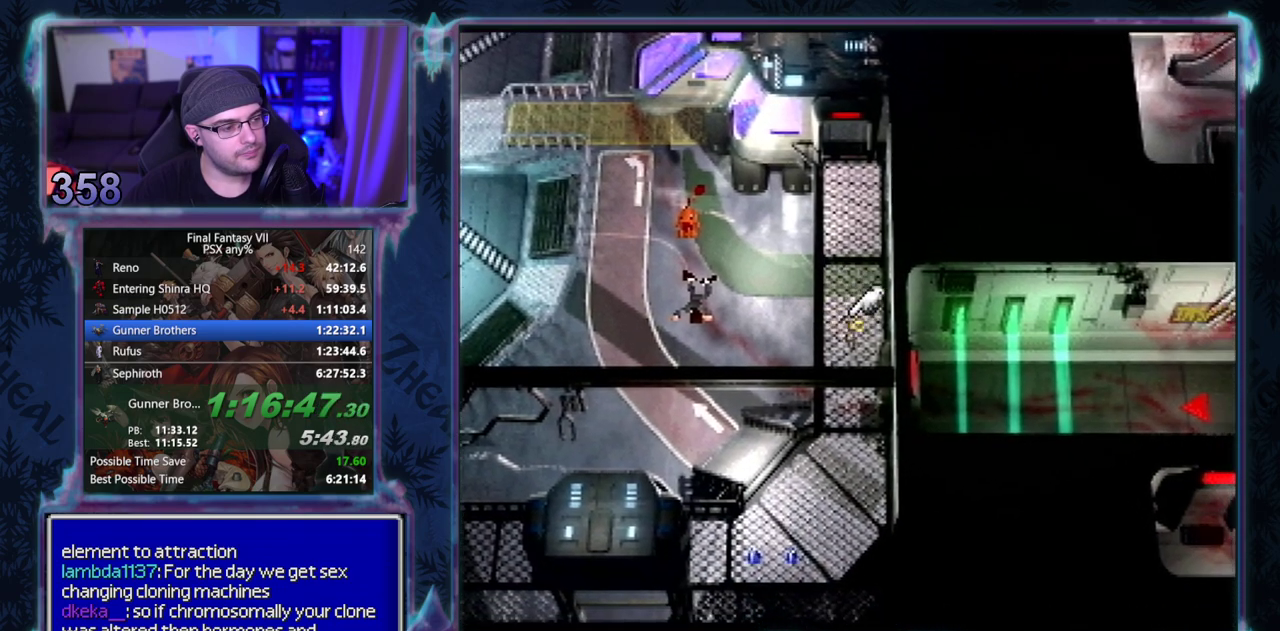
{"buttons": ["CROSS", "DPAD_DOWN", "DPAD_RIGHT"], "left_stick": "center"}
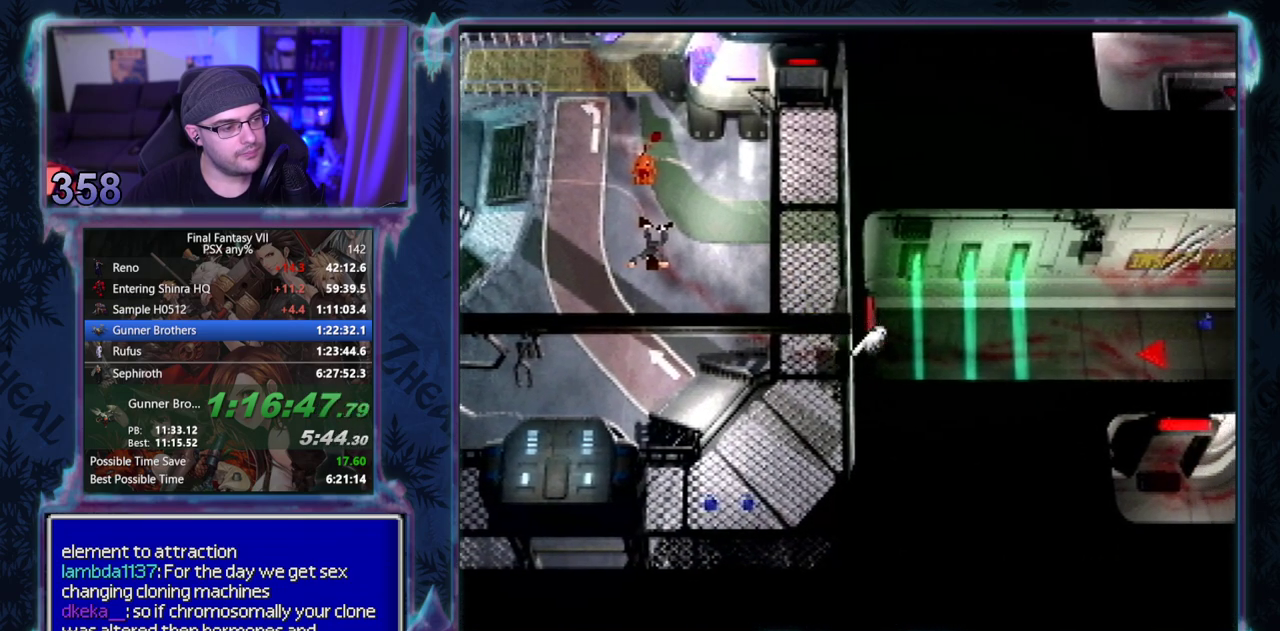
{"buttons": ["CROSS", "DPAD_DOWN", "DPAD_RIGHT"], "left_stick": "center"}
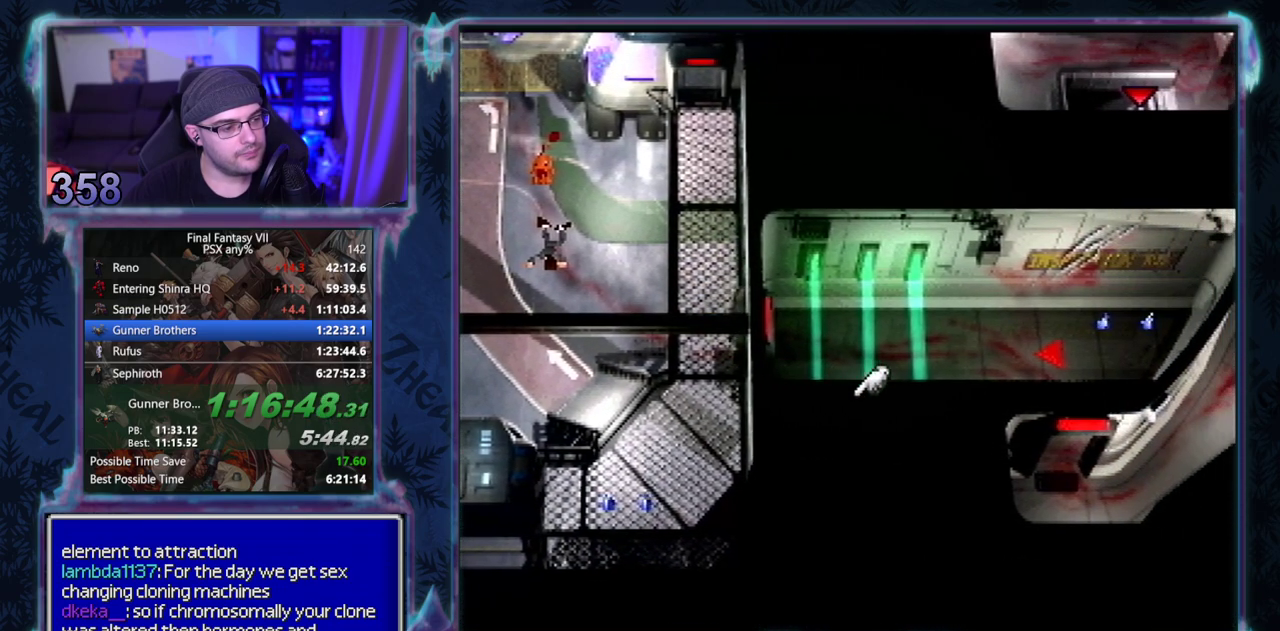
{"buttons": ["CROSS", "DPAD_DOWN", "DPAD_RIGHT"], "left_stick": "center"}
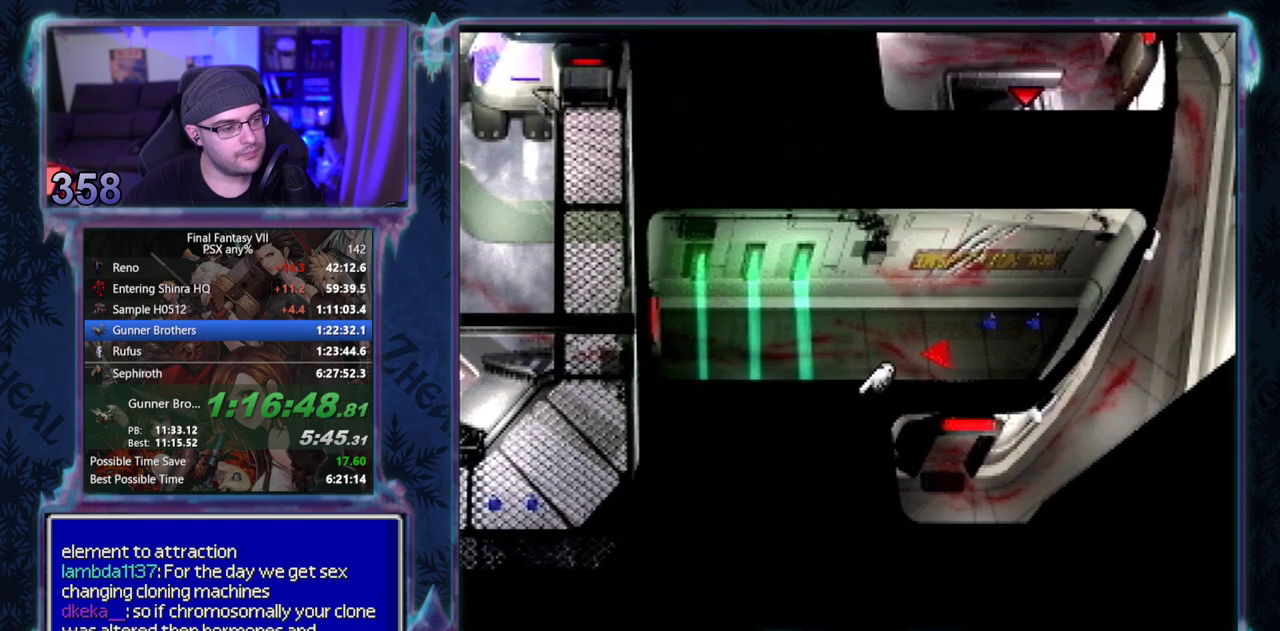
{"buttons": ["CROSS", "DPAD_DOWN", "DPAD_RIGHT"], "left_stick": "center"}
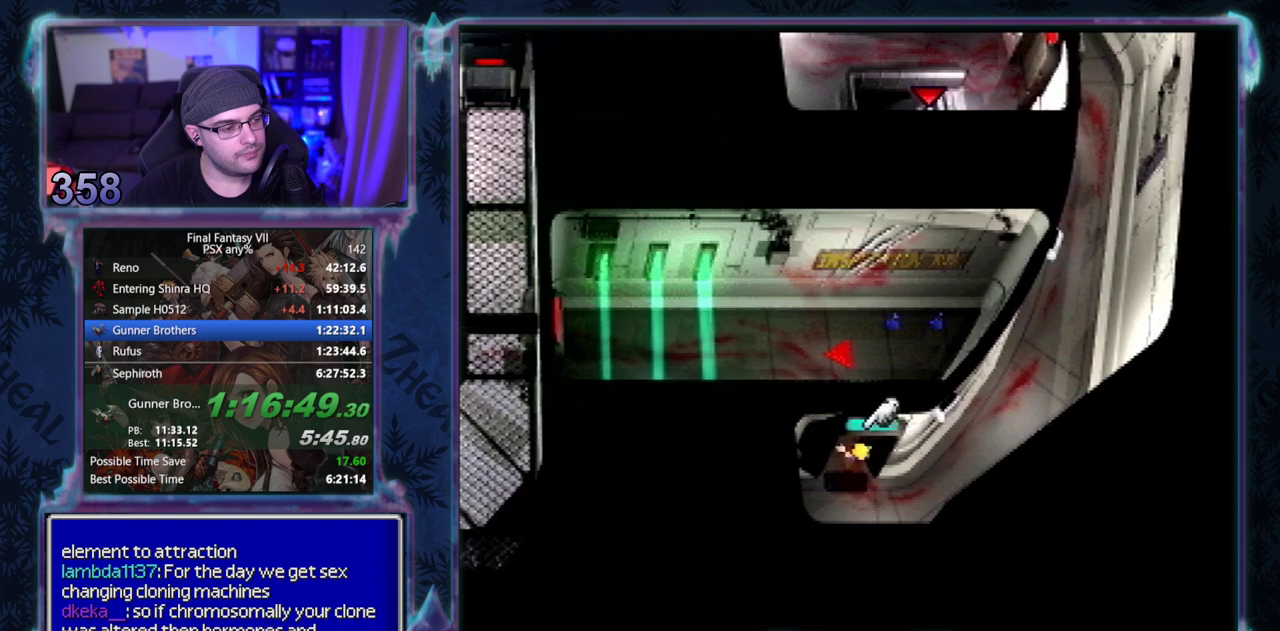
{"buttons": ["CROSS", "DPAD_UP", "DPAD_RIGHT"], "left_stick": "center"}
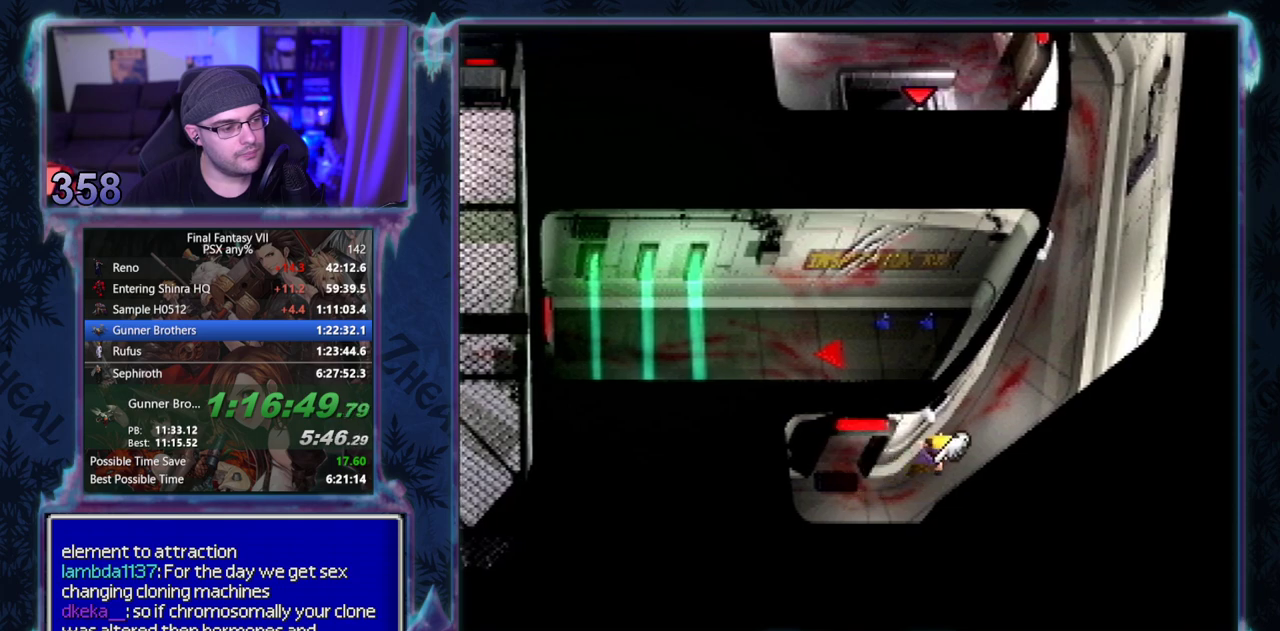
{"buttons": ["CROSS", "DPAD_UP"], "left_stick": "center"}
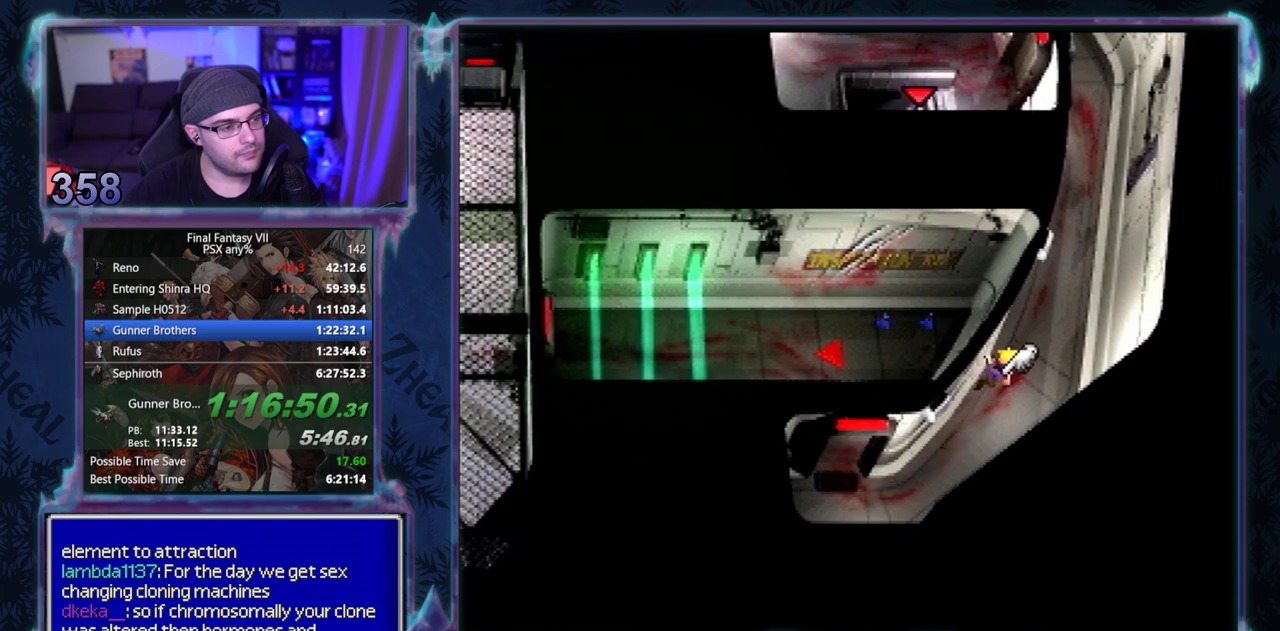
{"buttons": ["CROSS", "DPAD_UP"], "left_stick": "center"}
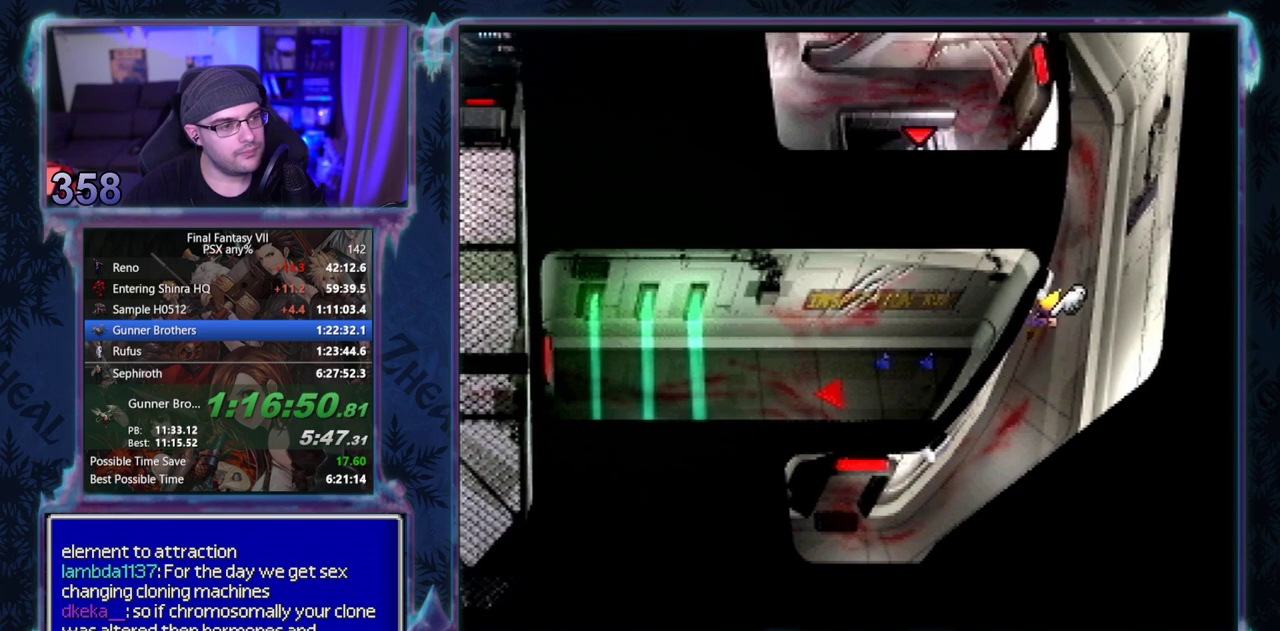
{"buttons": ["CROSS", "DPAD_UP"], "left_stick": "center"}
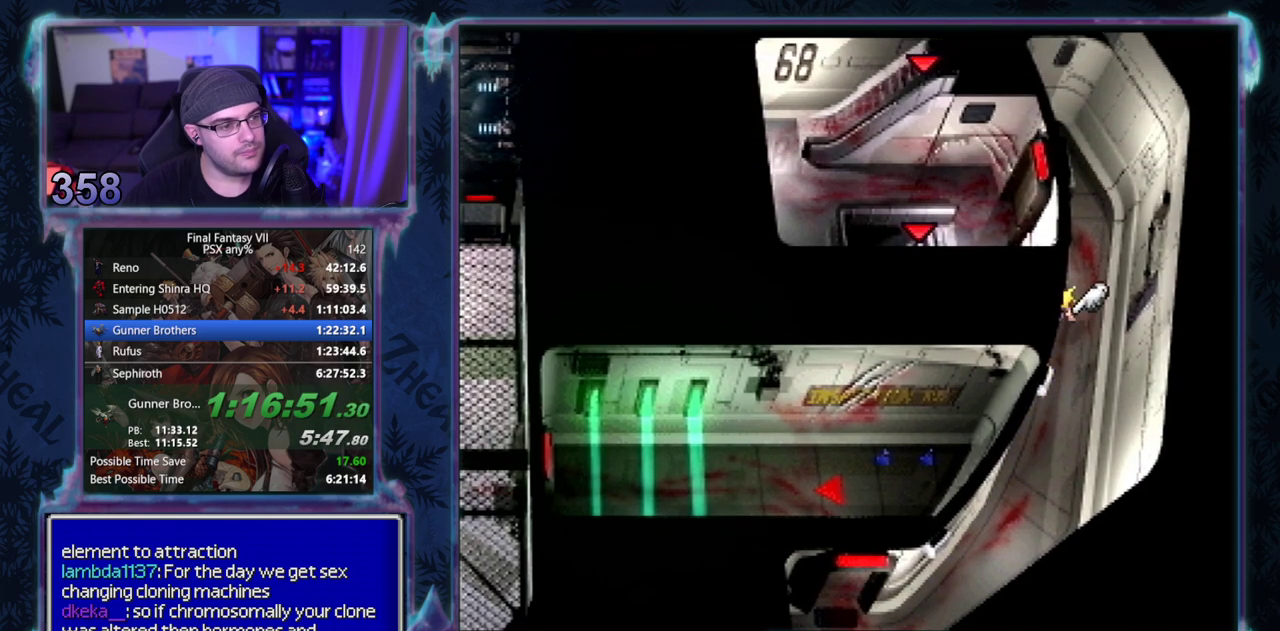
{"buttons": ["CROSS", "DPAD_UP", "DPAD_LEFT"], "left_stick": "center"}
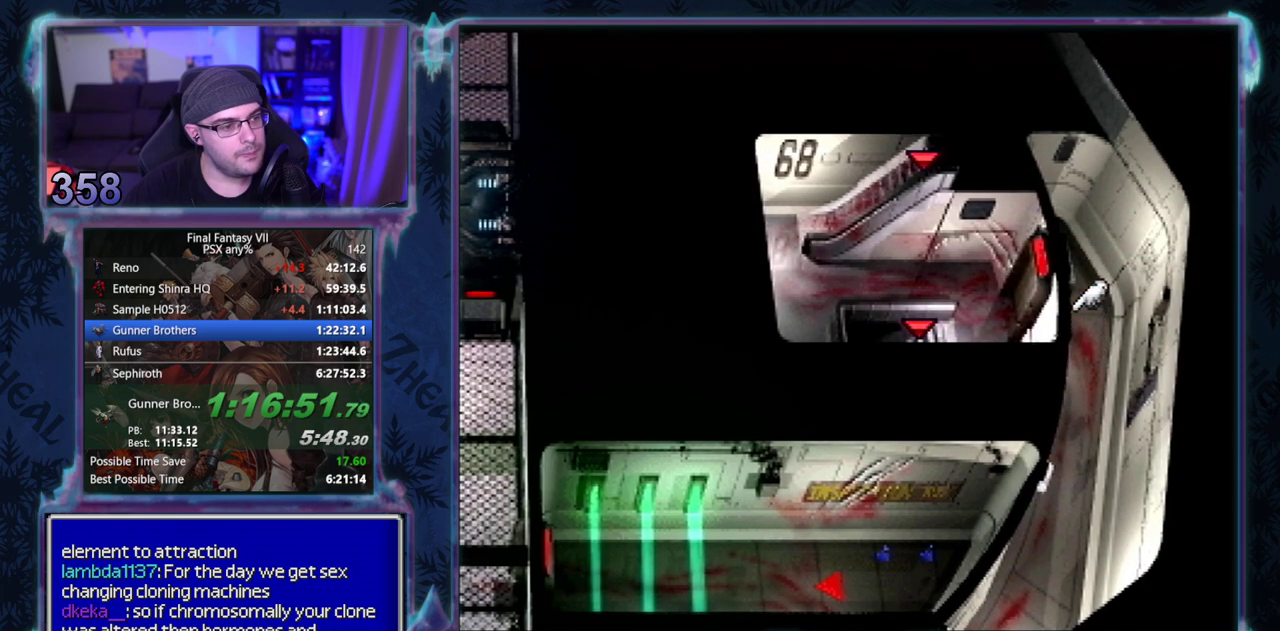
{"buttons": ["CROSS", "DPAD_UP", "DPAD_LEFT"], "left_stick": "center"}
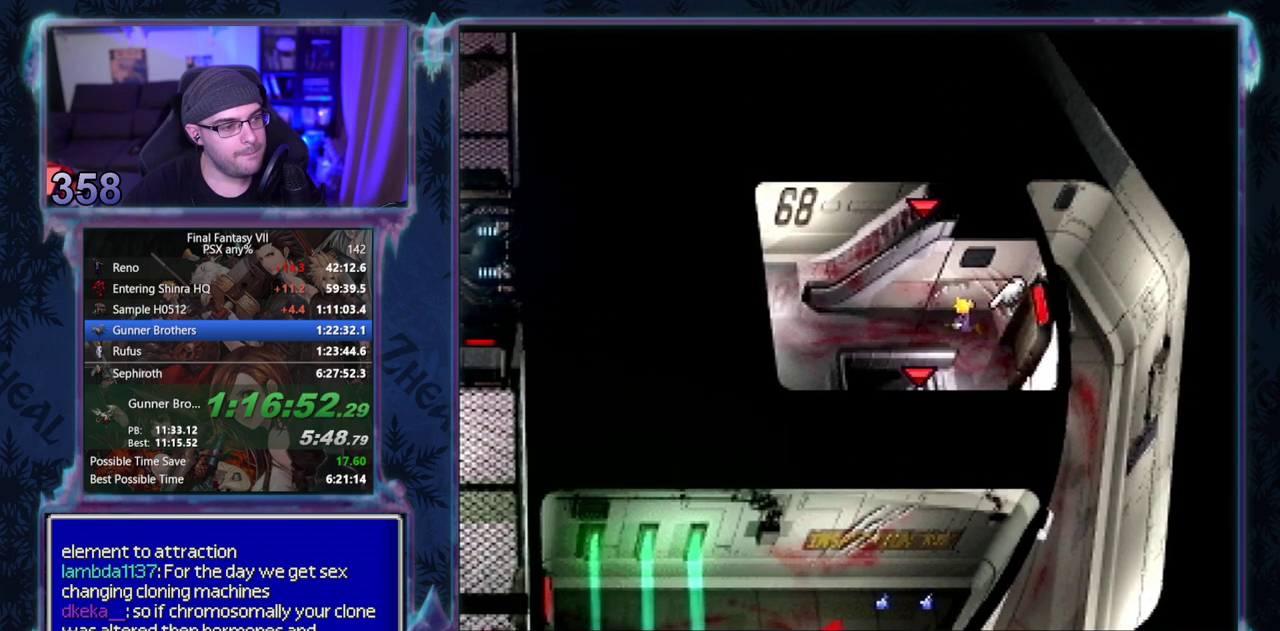
{"buttons": ["CROSS", "DPAD_UP", "DPAD_LEFT"], "left_stick": "center"}
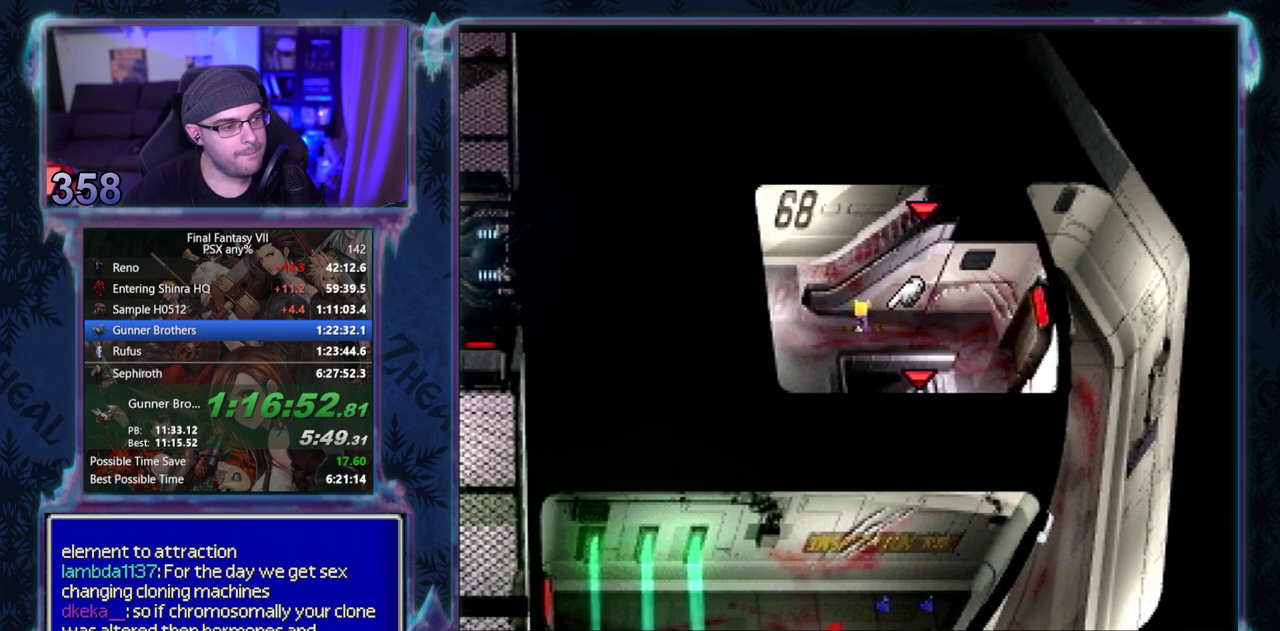
{"buttons": ["CROSS"], "left_stick": "center"}
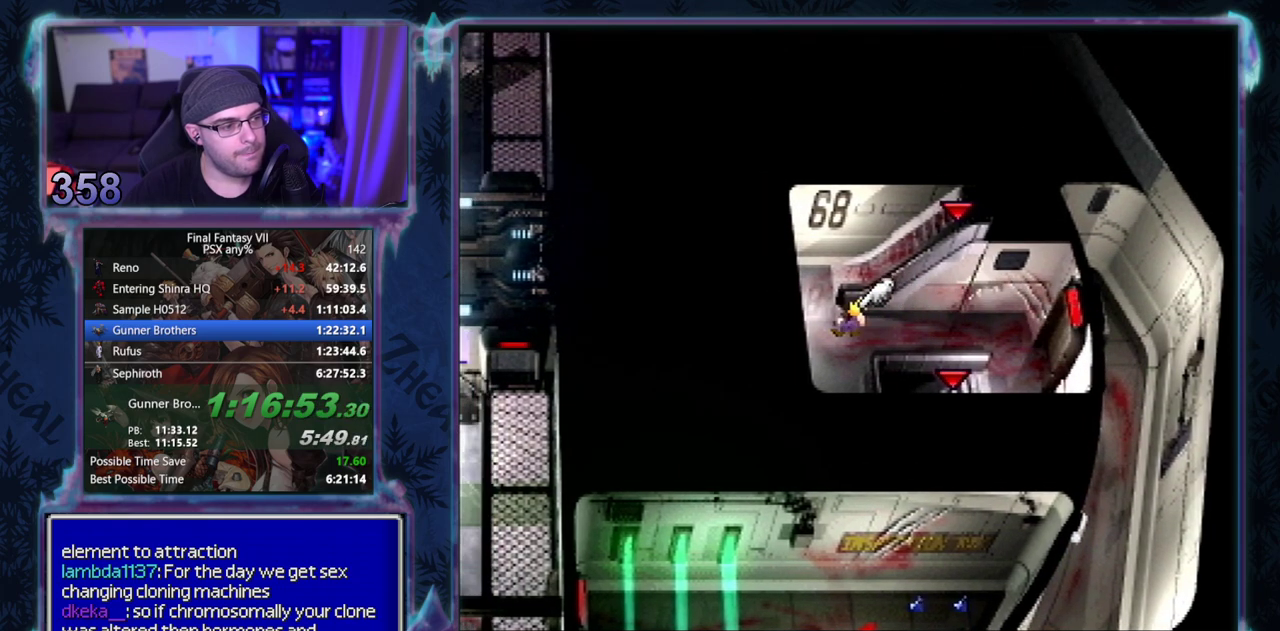
{"buttons": ["CROSS"], "left_stick": "center"}
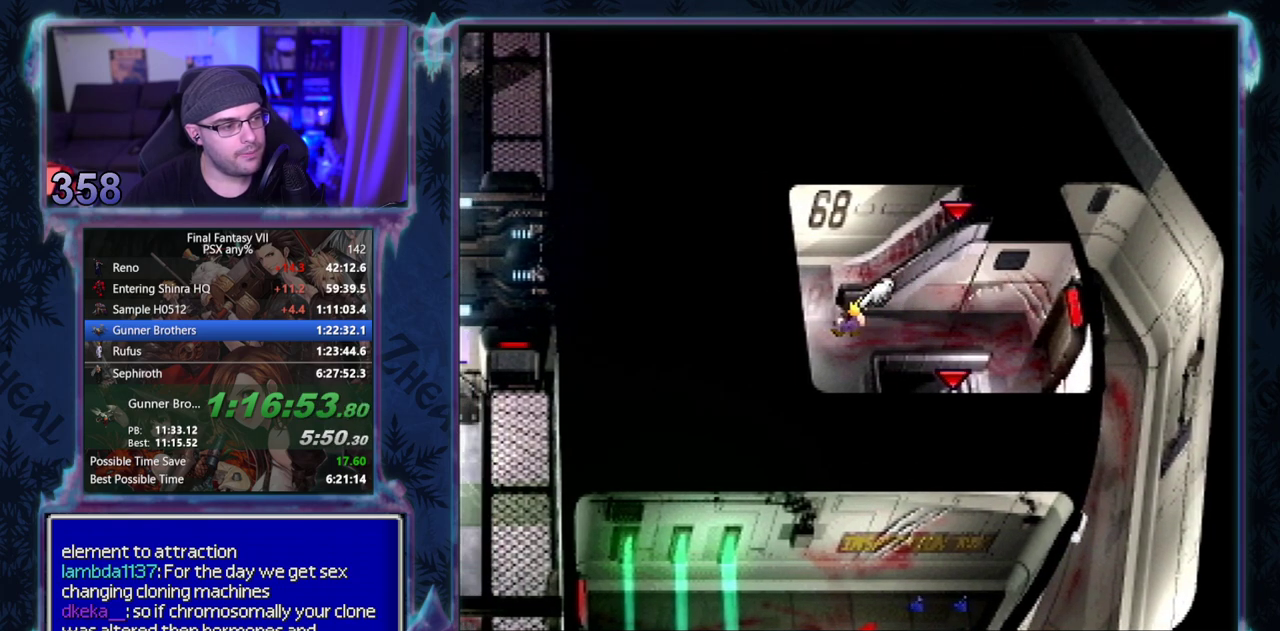
{"buttons": ["CROSS"], "left_stick": "center"}
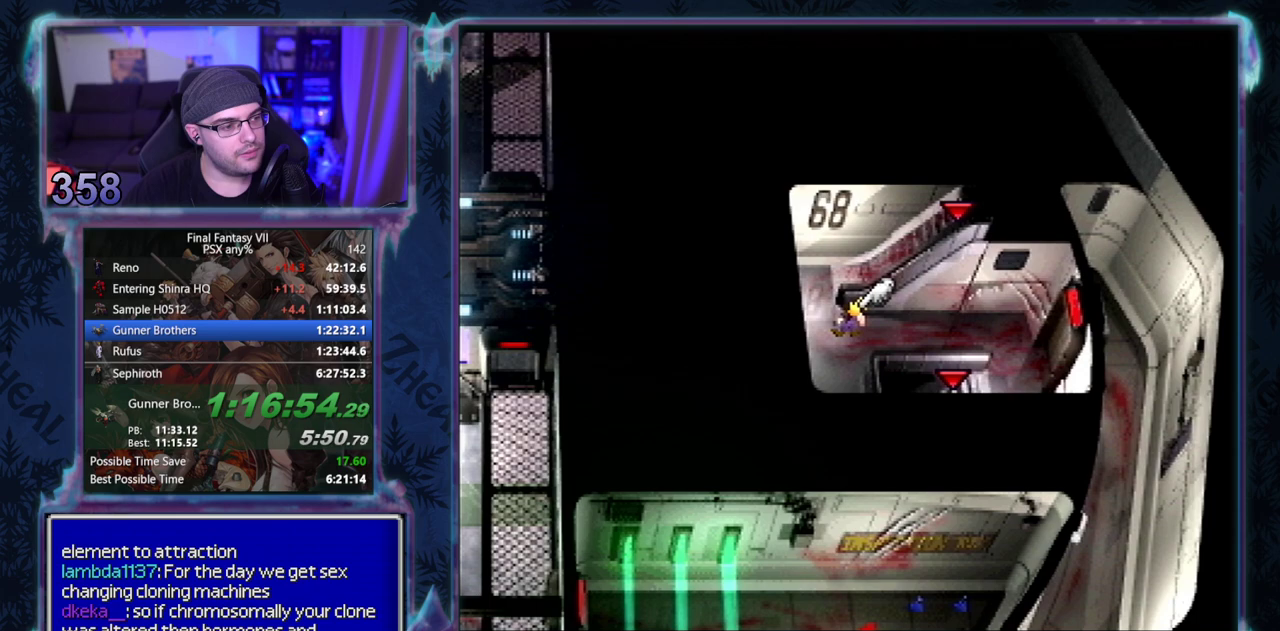
{"buttons": ["CROSS"], "left_stick": "center"}
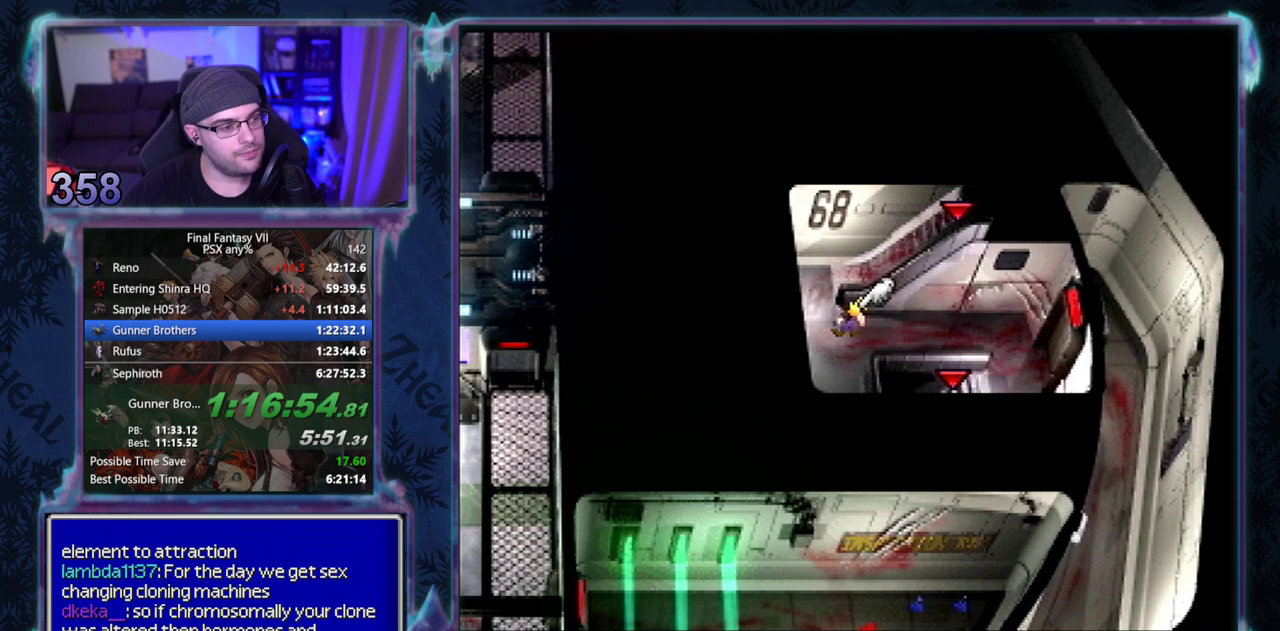
{"buttons": ["CROSS"], "left_stick": "center"}
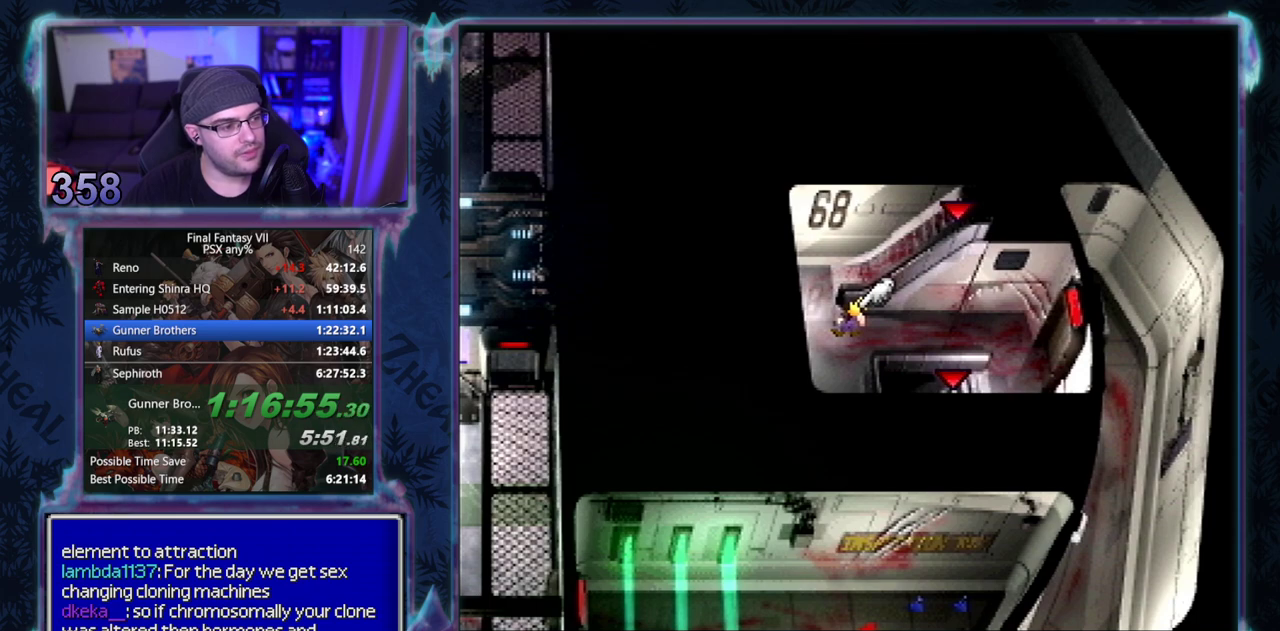
{"buttons": ["CROSS", "DPAD_UP"], "left_stick": "center"}
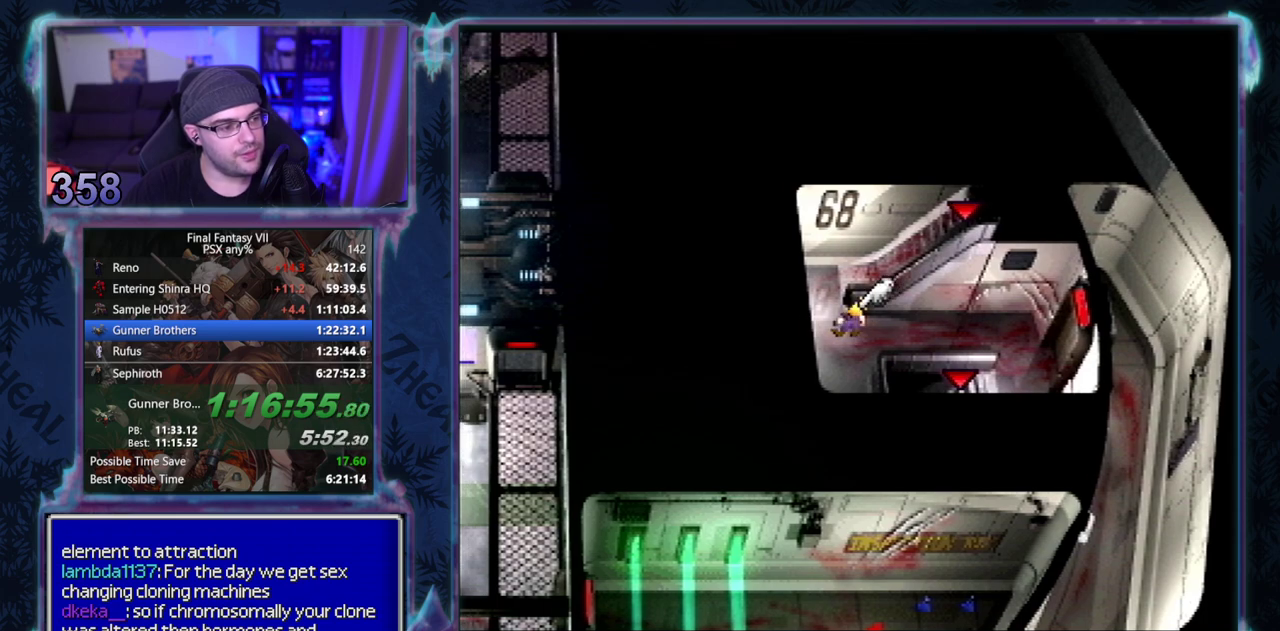
{"buttons": ["CROSS"], "left_stick": "center"}
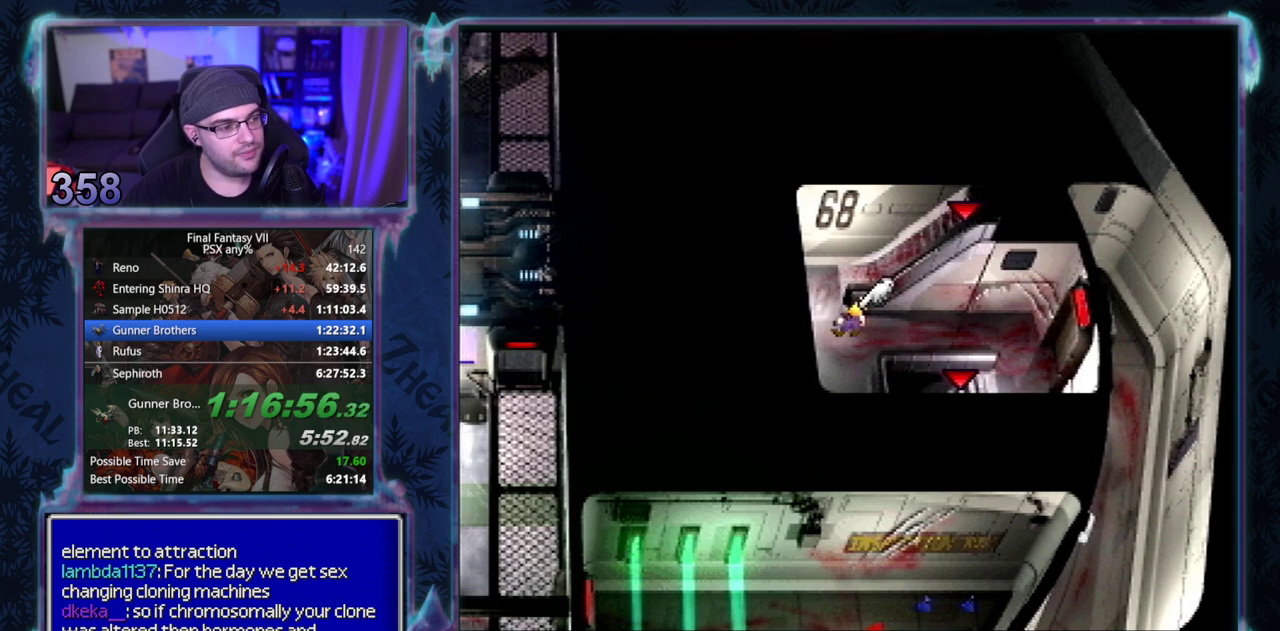
{"buttons": ["CROSS", "L1"], "left_stick": "center"}
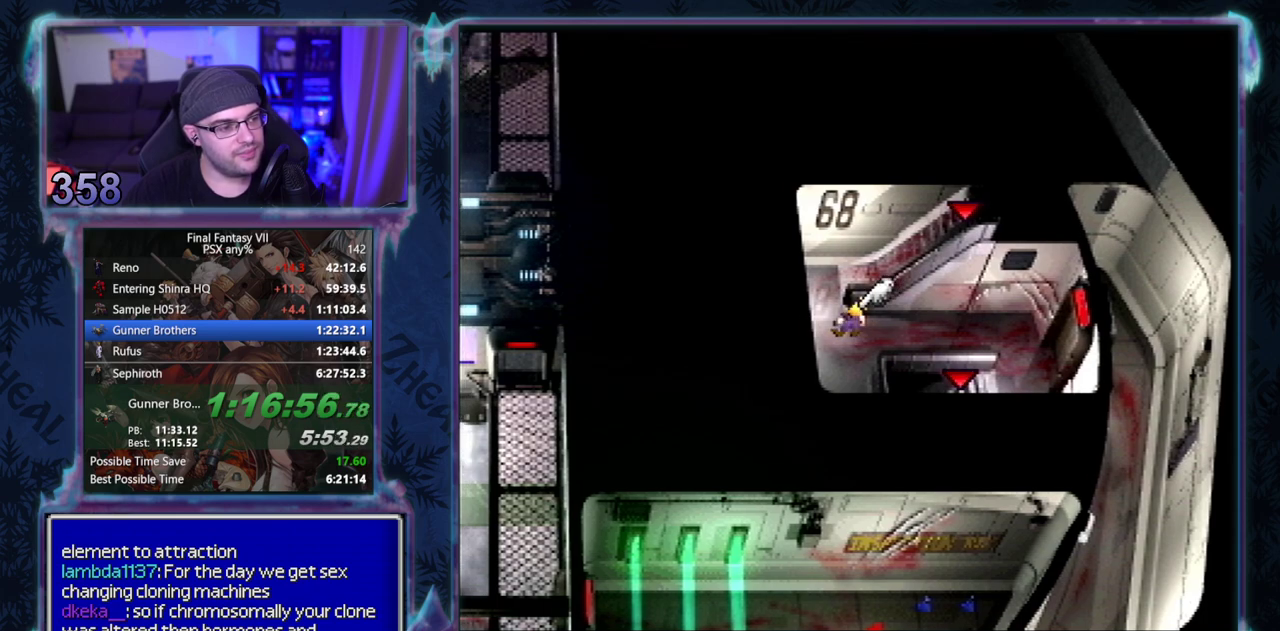
{"buttons": ["CROSS", "L1", "DPAD_UP"], "left_stick": "center"}
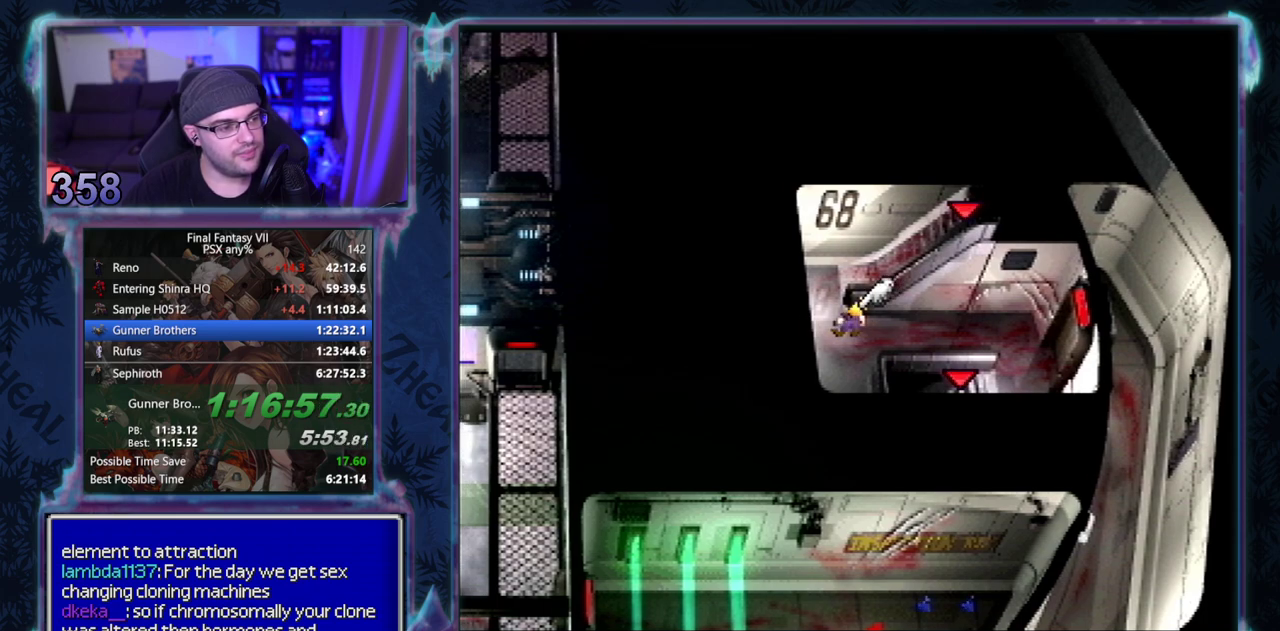
{"buttons": ["CROSS", "DPAD_UP"], "left_stick": "center"}
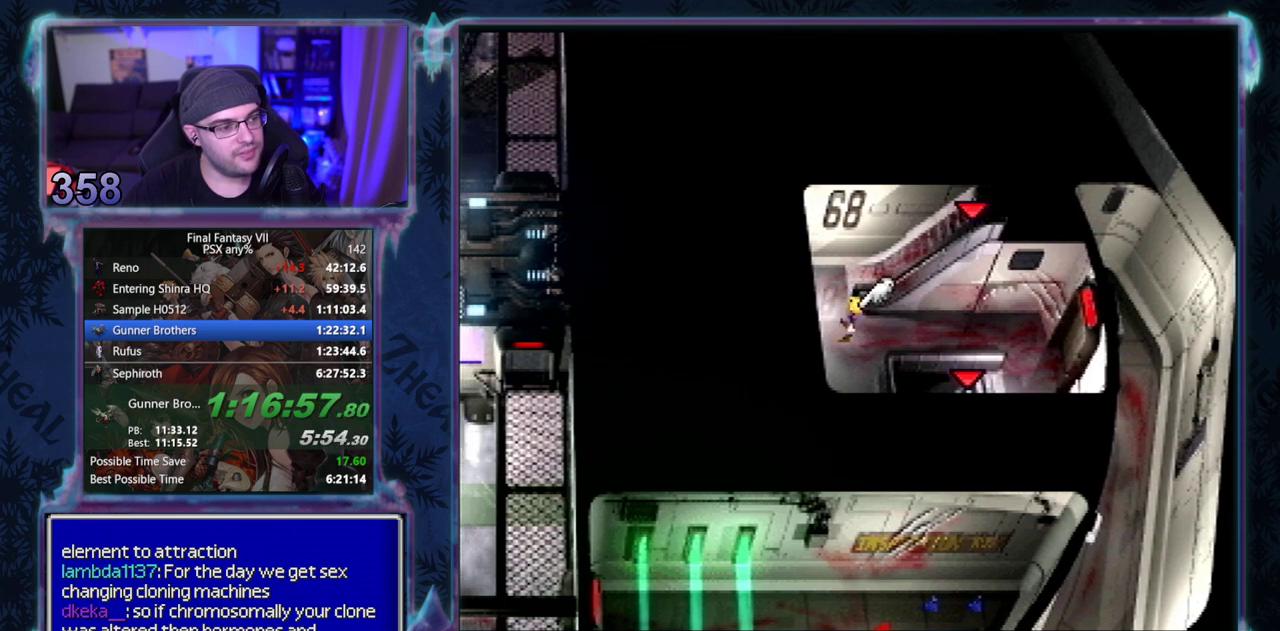
{"buttons": ["CROSS"], "left_stick": "center"}
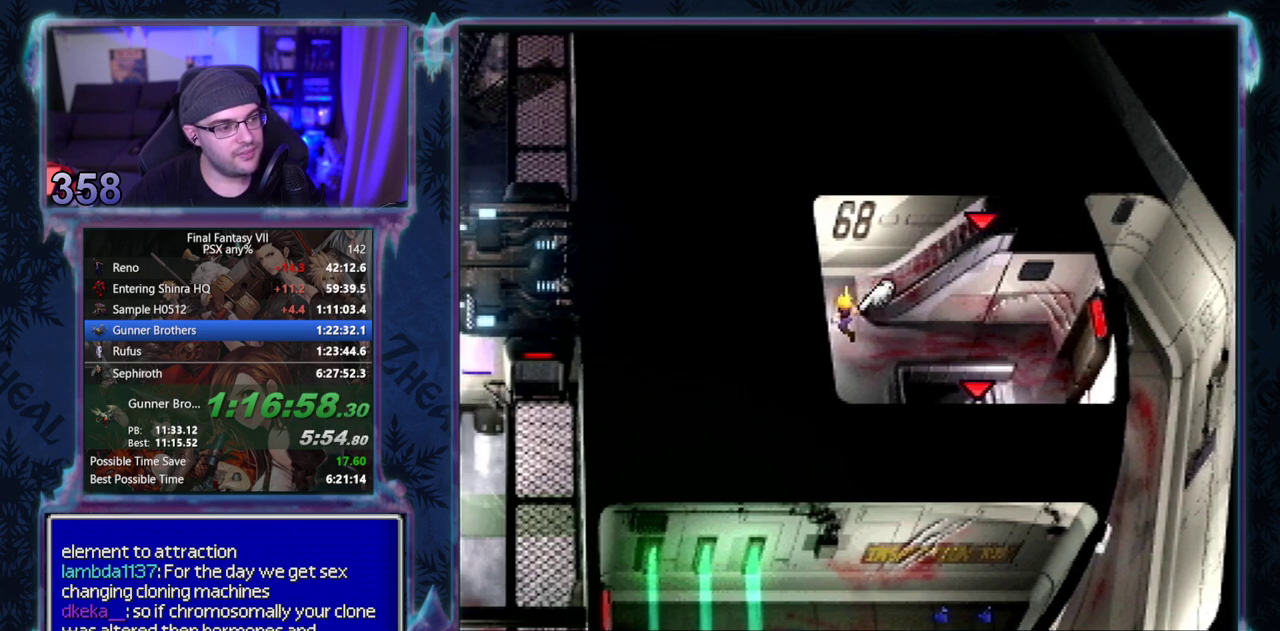
{"buttons": ["CROSS"], "left_stick": "center"}
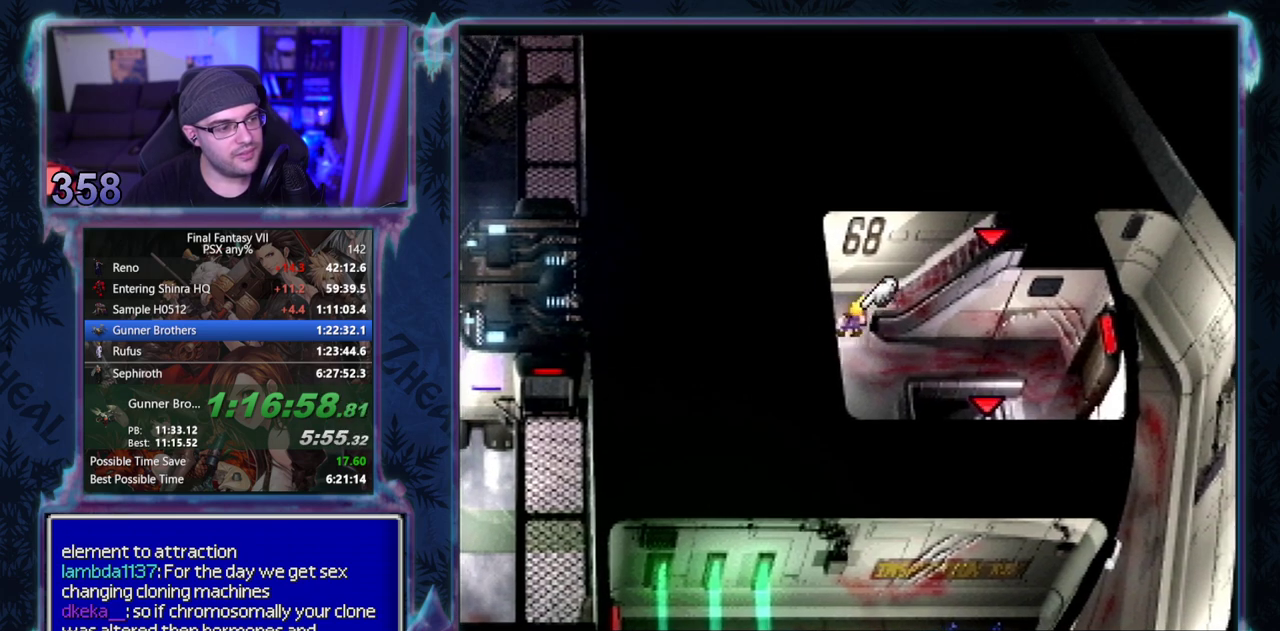
{"buttons": ["CROSS"], "left_stick": "center"}
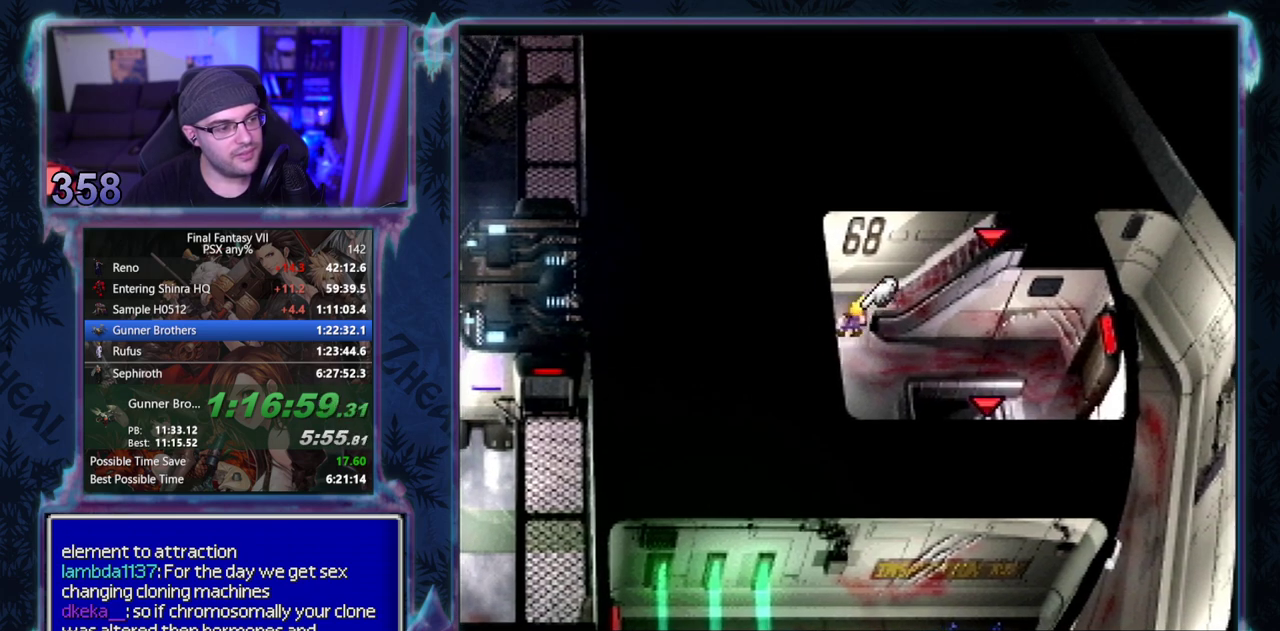
{"buttons": ["CROSS"], "left_stick": "center"}
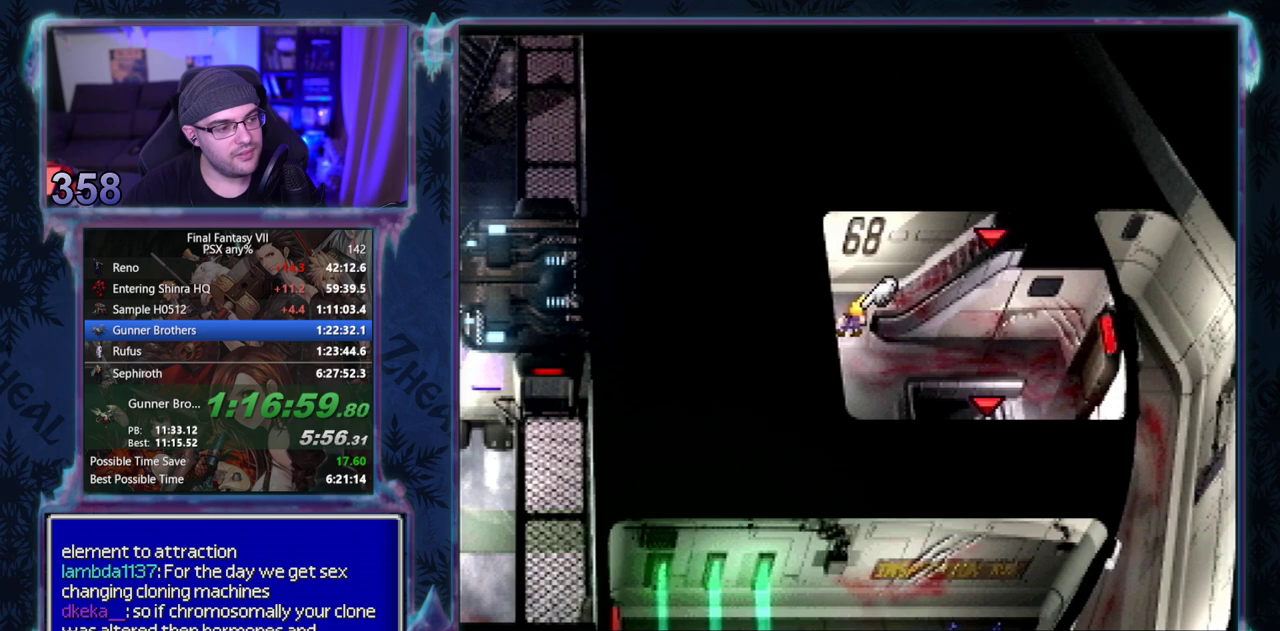
{"buttons": ["CROSS"], "left_stick": "center"}
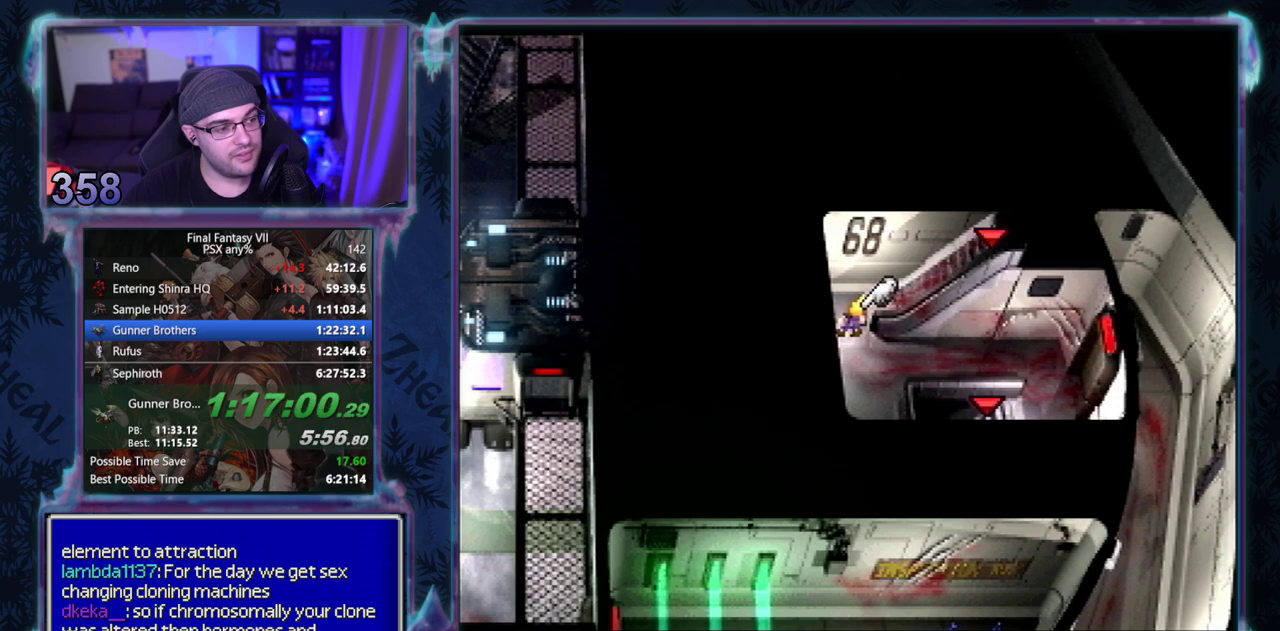
{"buttons": ["CROSS"], "left_stick": "center"}